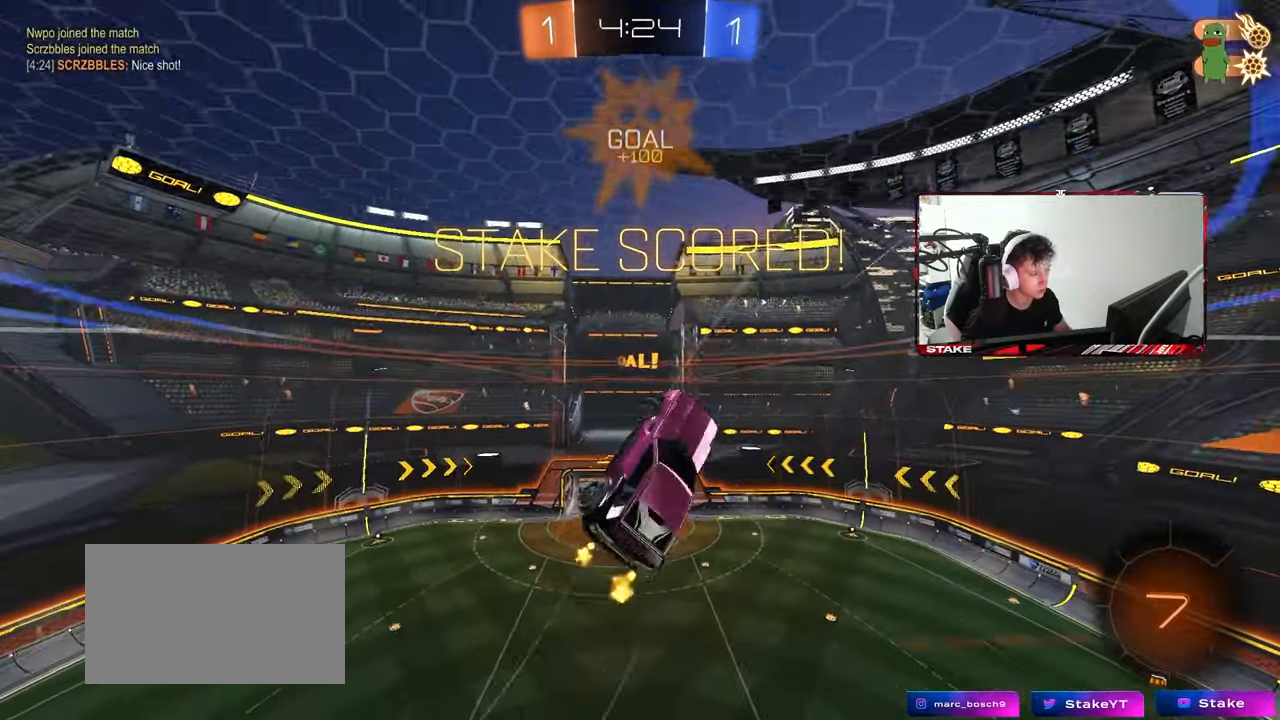
Gameplay with keyboard and mouse; each line is a JSON object with the keys and mouse buttons held at the frame after it. "events" lists presses ("down") and releases ("up") of "1", "2", "3", "4", "5", "a", "alt", "c", "caps_lock", "ctrl", "d", "e", "f", "g", "q", "r", "s", "shift", "space", "t", "tab", "v", "w", "x", "z", "mouse_left", "mouse_wheel" and "mouse_right" between this image and that frame as [ms after this image, input, new state], when the widget could be followed in between. "mouse_left", "mouse_wheel", "mouse_right" = the "left", "wheel", "right" buttons of the "mouse" list. No other keys are recorded. "wheel" means that the mouse wheel is clicked or scrolled. "mouse_move" is the direction in which the mouse moves at that frame (one of eight, or "still"), when it could be read.
{"keys": ["2", "a", "shift"], "mouse": [], "mouse_move": "still", "events": [[150, "s", "down"], [283, "s", "up"], [433, "2", "down"]]}
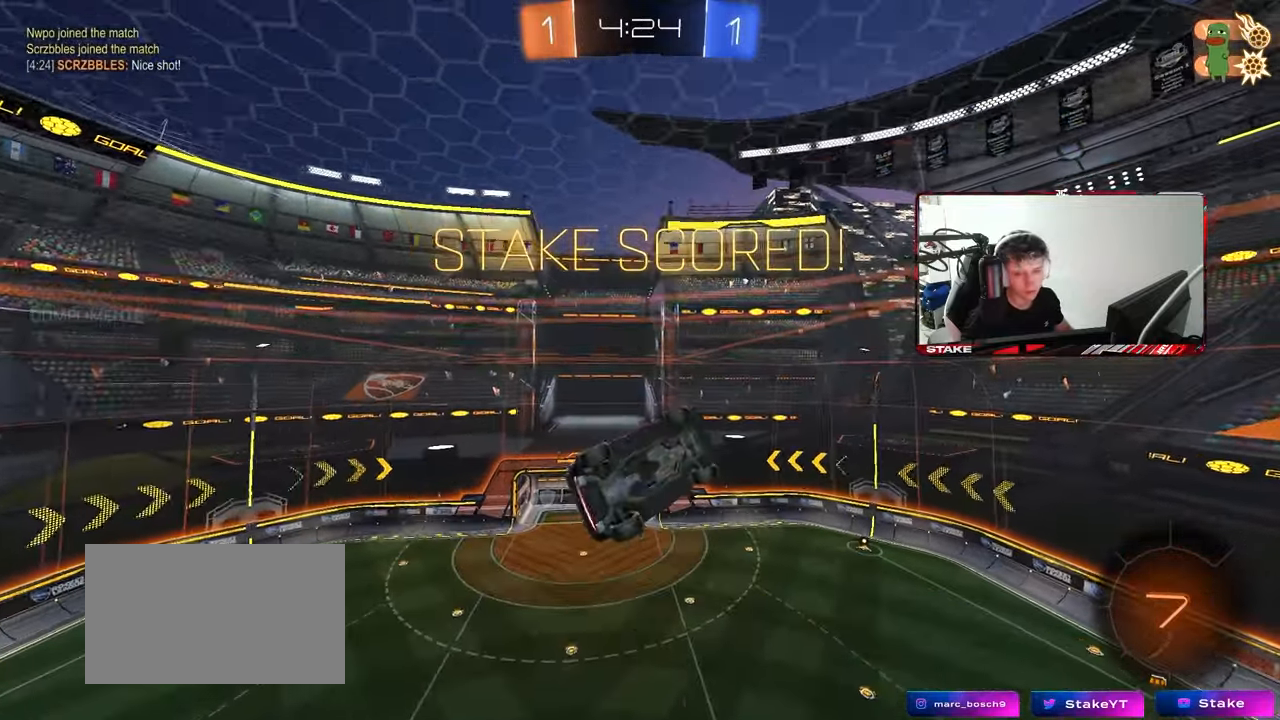
{"keys": [], "mouse": ["right"], "mouse_move": "still", "events": [[33, "3", "down"], [67, "2", "up"], [67, "a", "up"], [67, "shift", "up"], [117, "3", "up"], [500, "mouse_right", "down"]]}
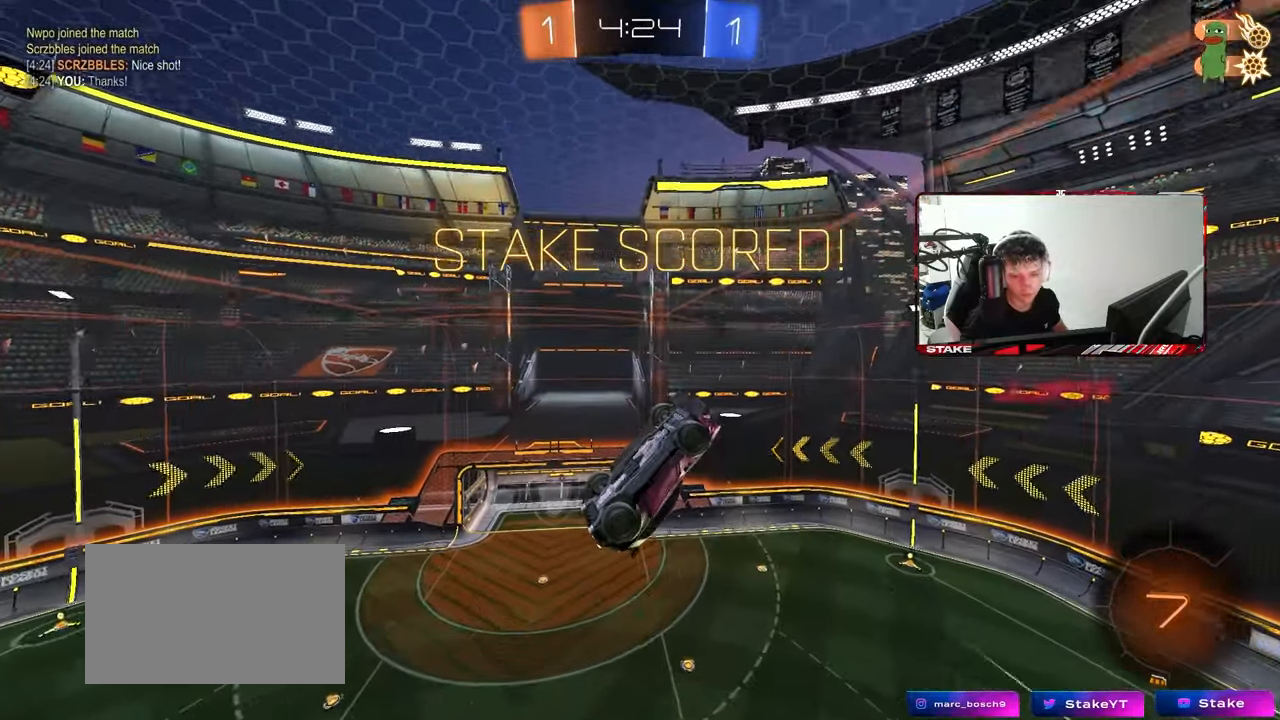
{"keys": [], "mouse": [], "mouse_move": "down", "events": [[83, "mouse_right", "up"], [183, "mouse_right", "down"], [317, "mouse_right", "up"], [367, "mouse_right", "down"], [500, "mouse_right", "up"]]}
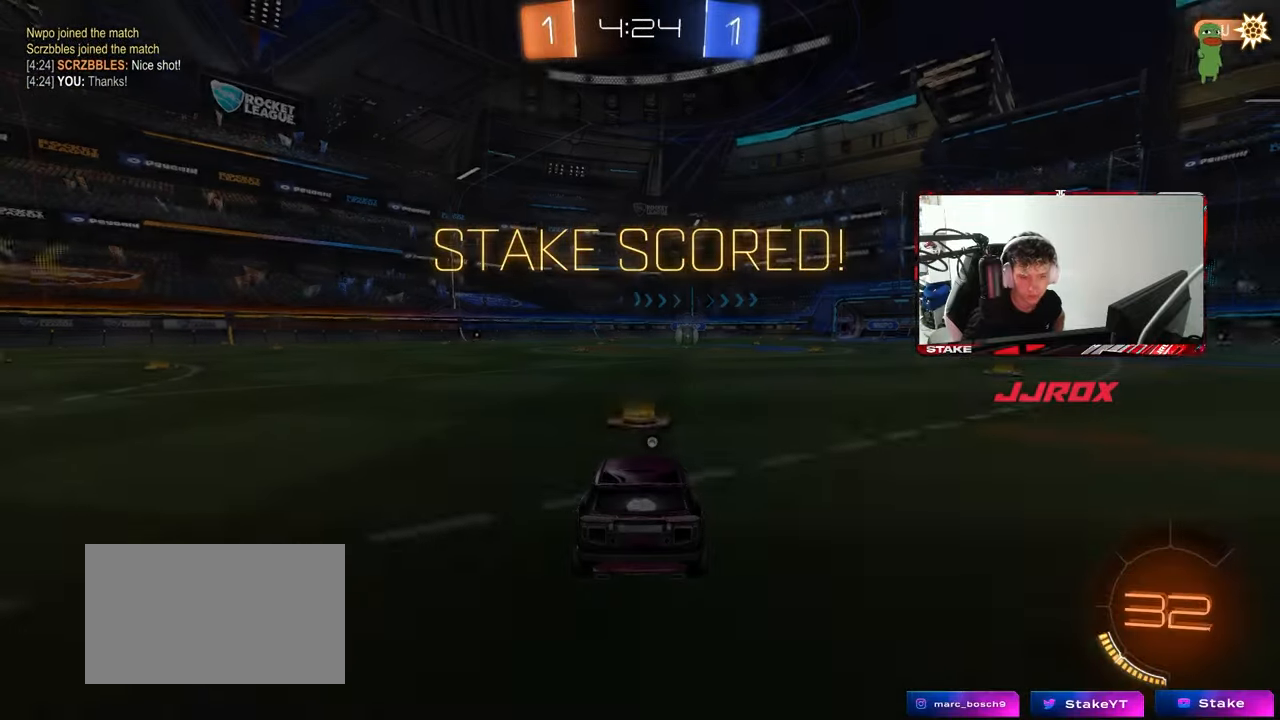
{"keys": [], "mouse": [], "mouse_move": "still", "events": [[50, "mouse_right", "down"], [100, "mouse_right", "up"]]}
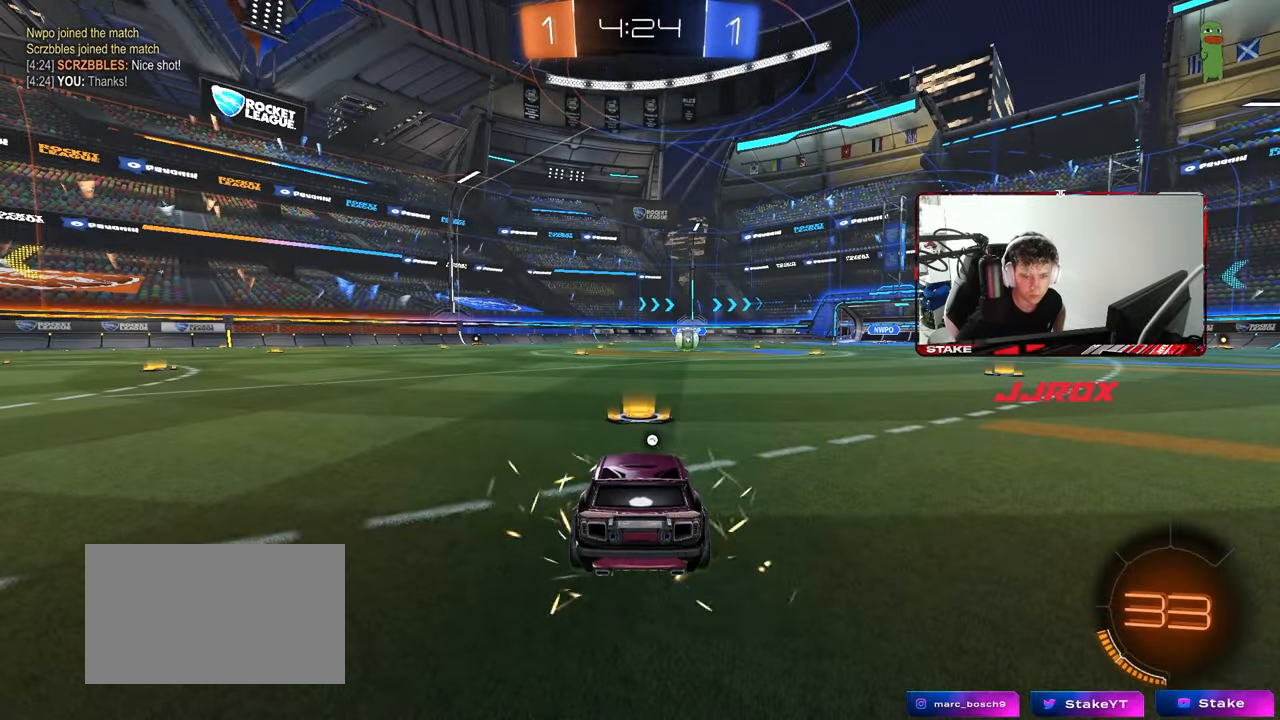
{"keys": [], "mouse": [], "mouse_move": "still", "events": []}
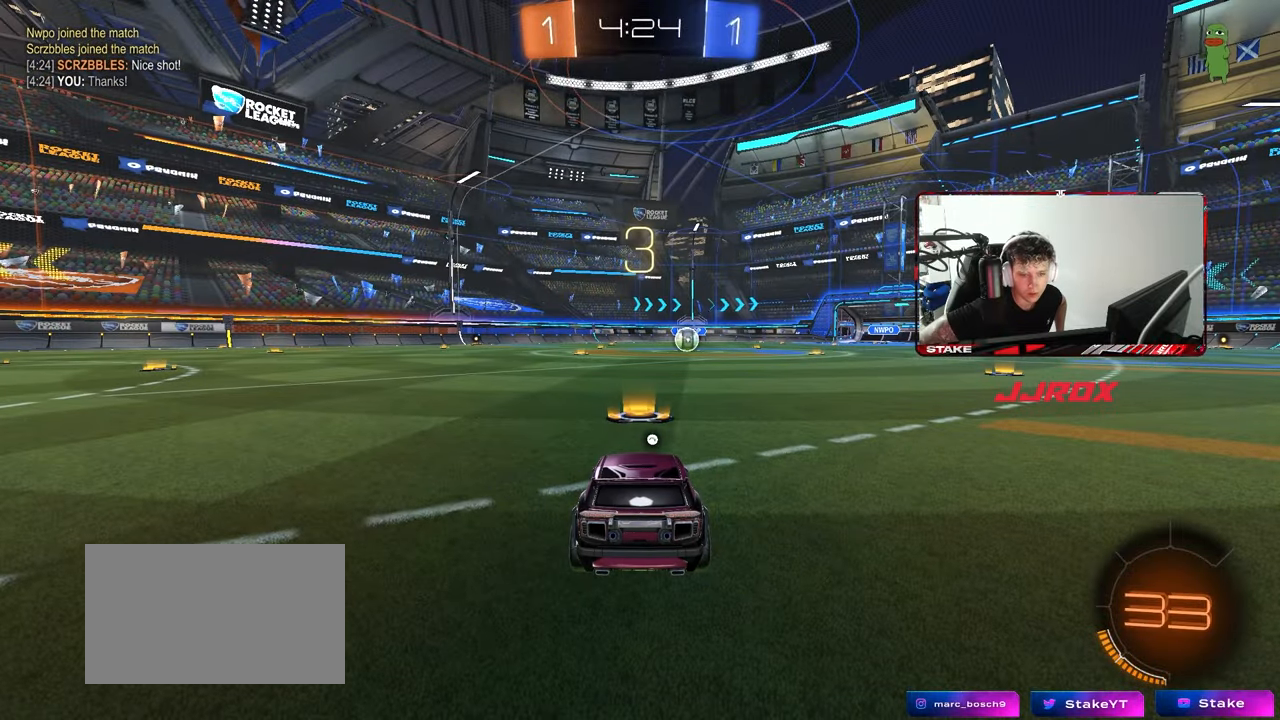
{"keys": [], "mouse": [], "mouse_move": "still", "events": []}
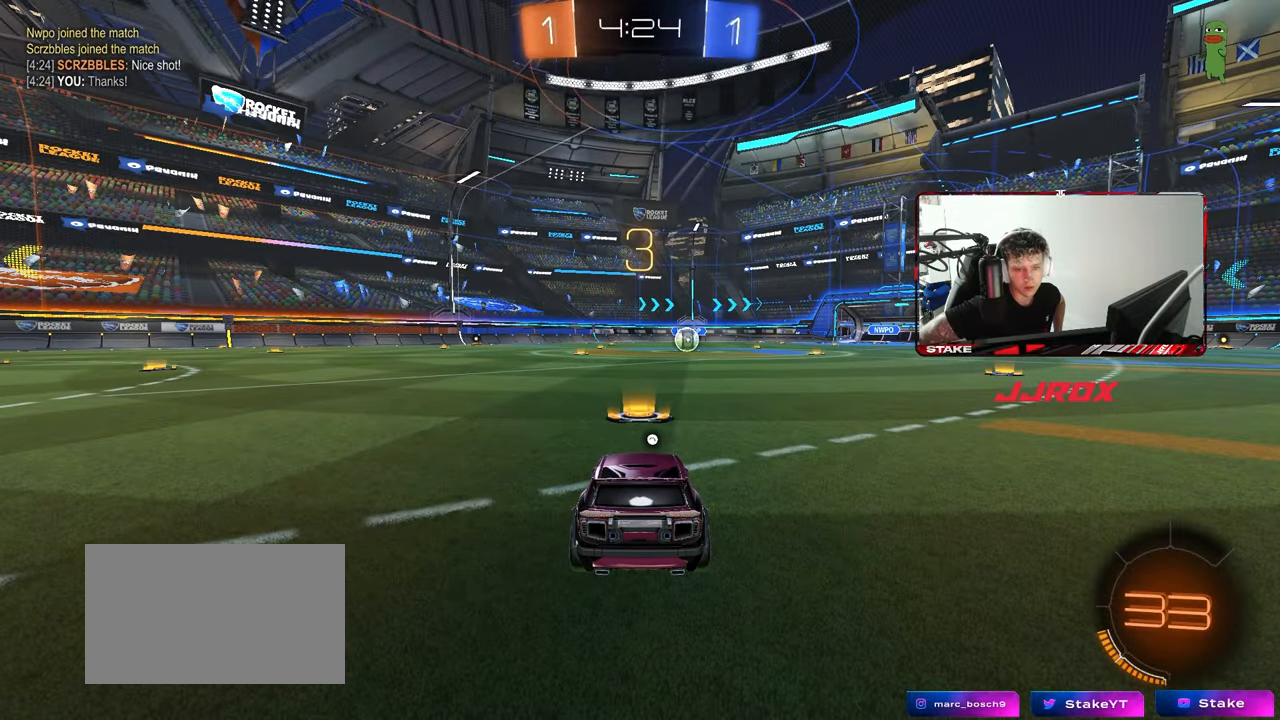
{"keys": [], "mouse": [], "mouse_move": "still", "events": []}
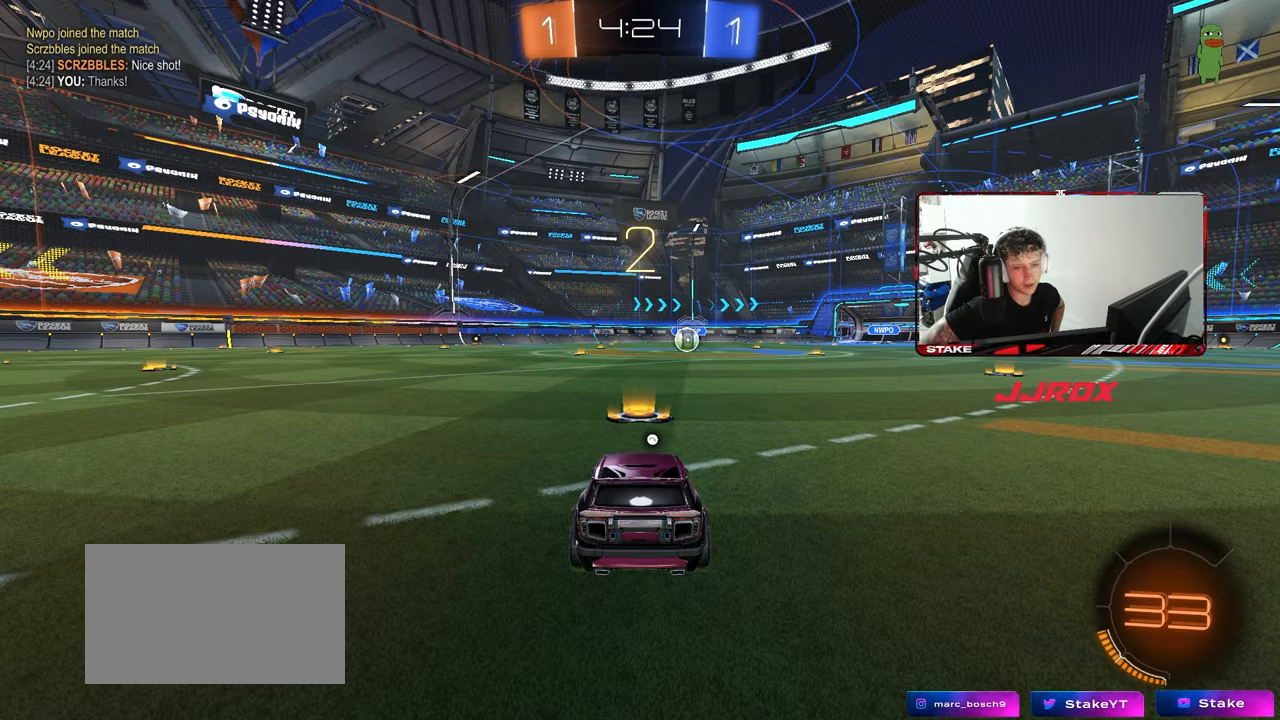
{"keys": ["space"], "mouse": [], "mouse_move": "still", "events": [[500, "space", "down"]]}
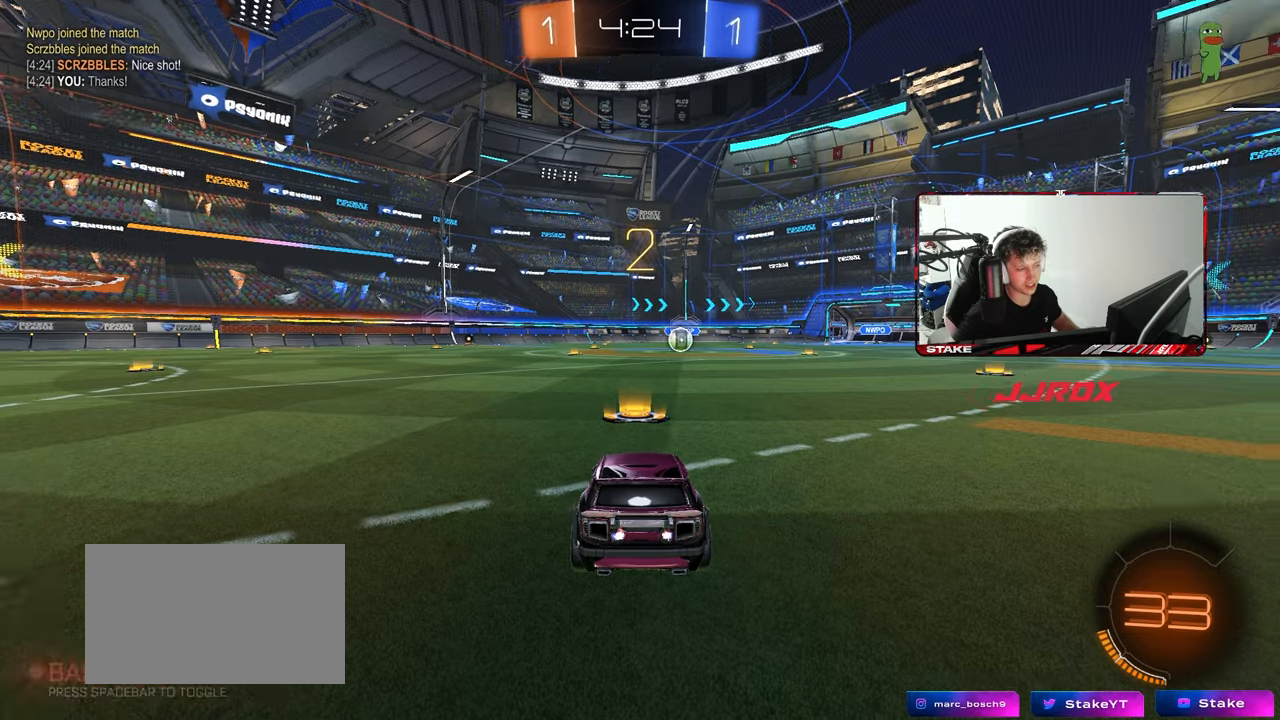
{"keys": ["tab"], "mouse": ["left"], "mouse_move": "left", "events": [[133, "space", "up"], [233, "mouse_left", "down"], [233, "tab", "down"]]}
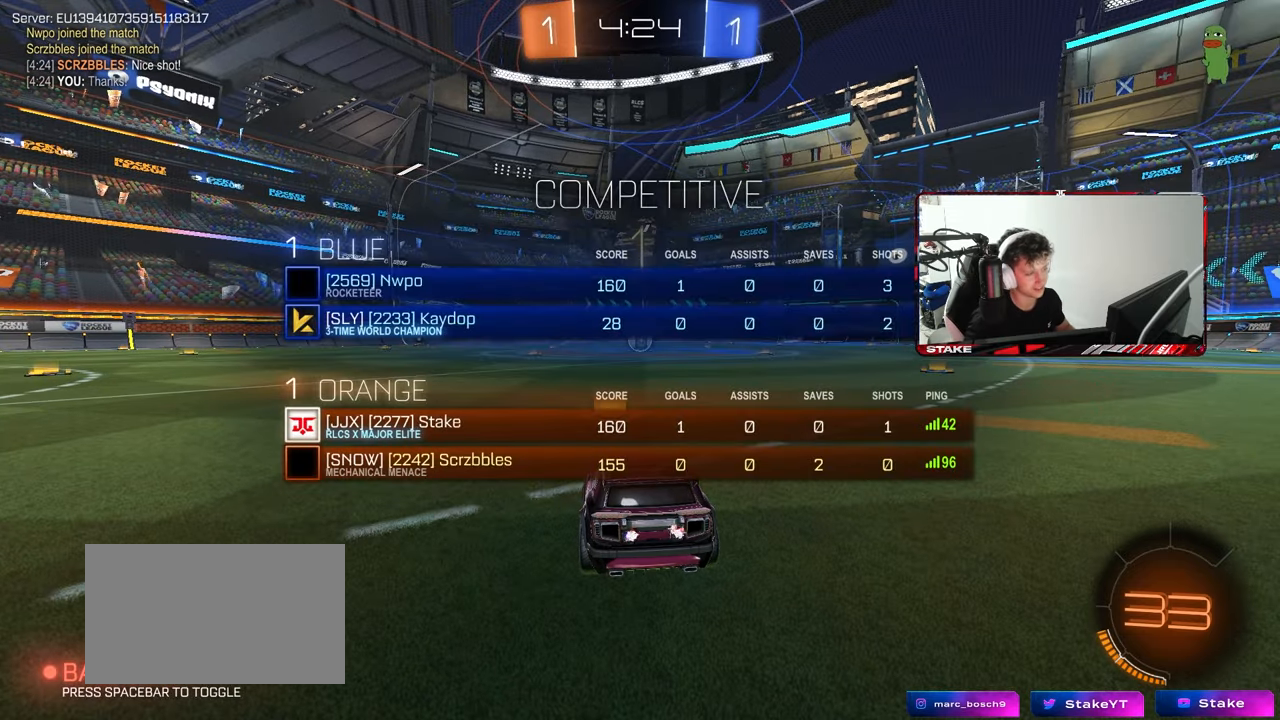
{"keys": ["w"], "mouse": ["left"], "mouse_move": "left", "events": [[17, "w", "down"], [250, "tab", "up"]]}
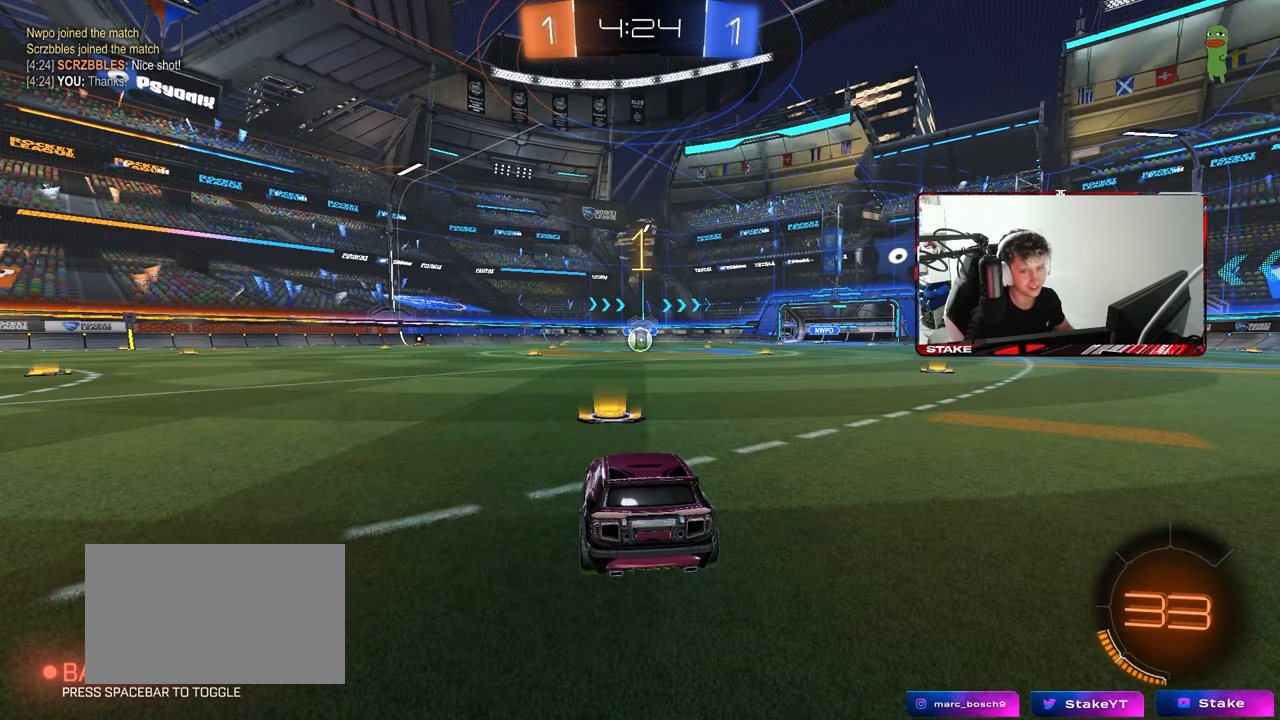
{"keys": ["w"], "mouse": ["left"], "mouse_move": "still", "events": []}
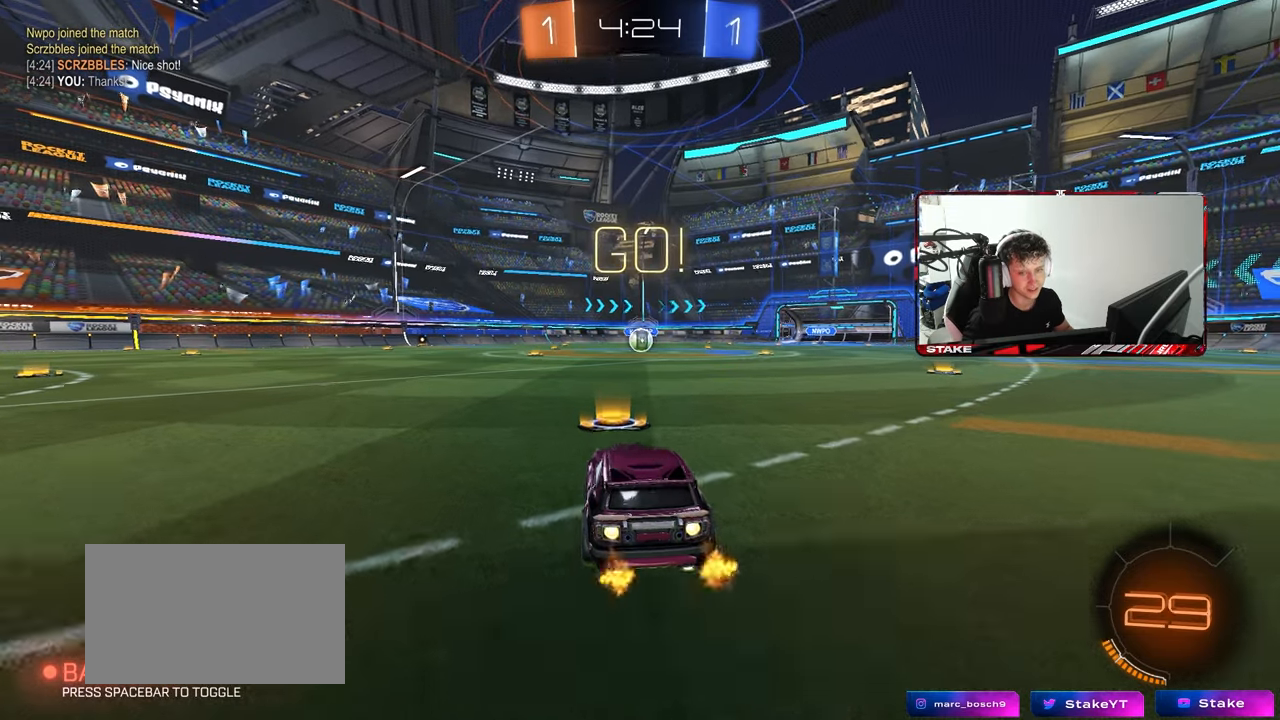
{"keys": ["a", "s", "shift"], "mouse": ["left"], "mouse_move": "still", "events": [[133, "d", "down"], [183, "mouse_right", "down"], [283, "a", "down"], [283, "d", "up"], [283, "mouse_right", "up"], [283, "shift", "down"], [317, "mouse_right", "down"], [367, "s", "down"], [367, "w", "up"], [417, "mouse_right", "up"]]}
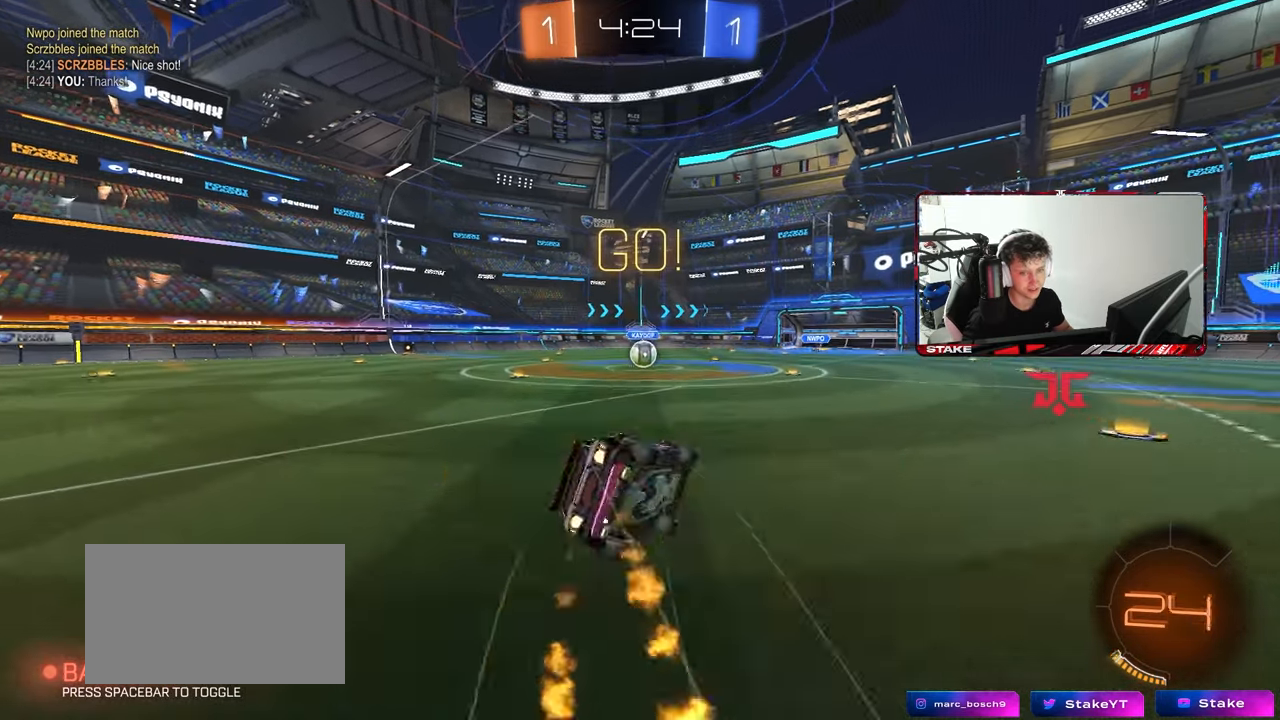
{"keys": ["a", "s", "shift"], "mouse": ["left"], "mouse_move": "still", "events": [[333, "s", "up"], [433, "s", "down"]]}
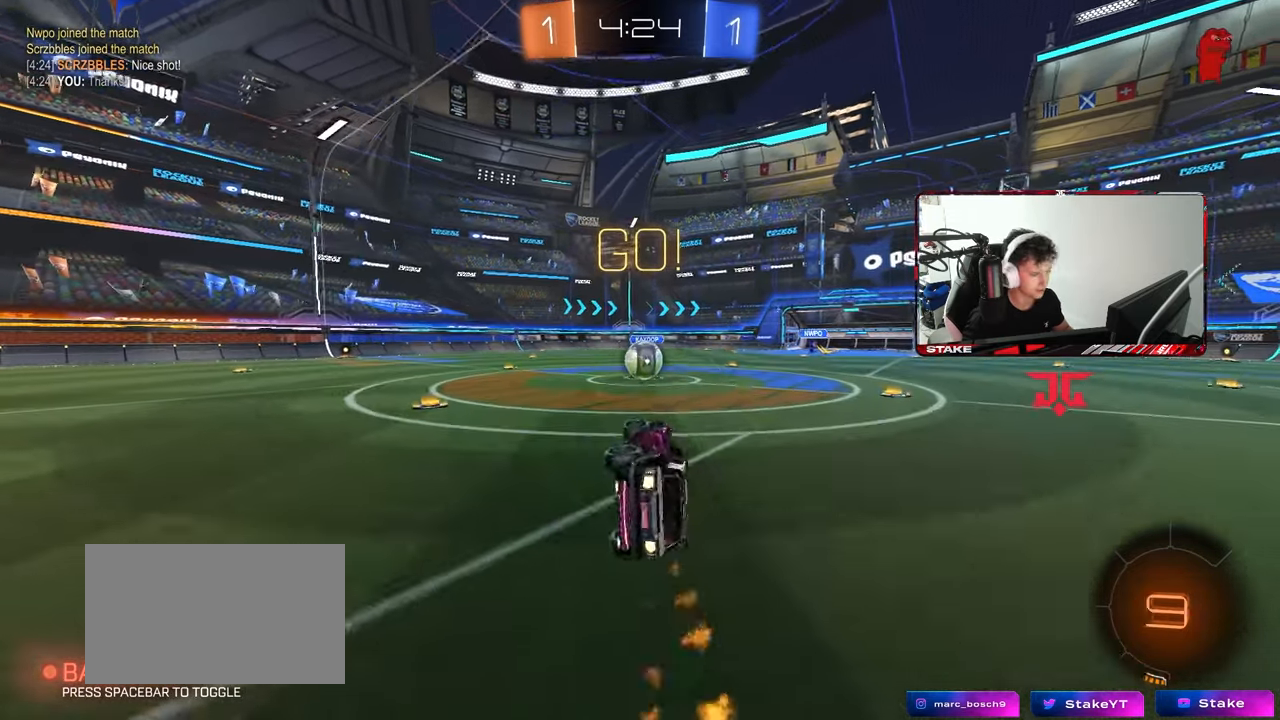
{"keys": ["d"], "mouse": ["right"], "mouse_move": "still", "events": [[117, "shift", "up"], [167, "a", "up"], [167, "mouse_left", "up"], [167, "s", "up"], [300, "d", "down"], [400, "d", "up"], [500, "d", "down"], [500, "mouse_right", "down"]]}
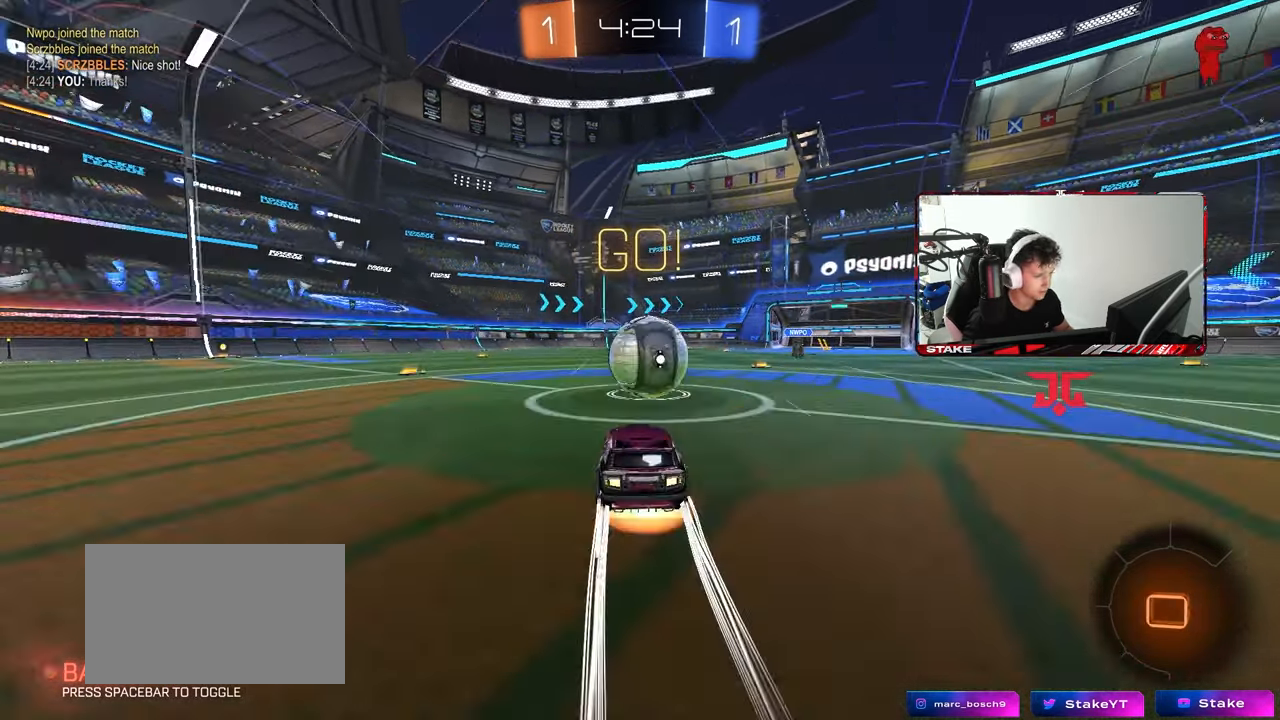
{"keys": ["a", "s", "shift"], "mouse": [], "mouse_move": "up", "events": [[83, "w", "down"], [133, "a", "down"], [133, "d", "up"], [133, "shift", "down"], [183, "mouse_right", "up"], [233, "mouse_right", "down"], [317, "s", "down"], [317, "w", "up"], [467, "mouse_right", "up"]]}
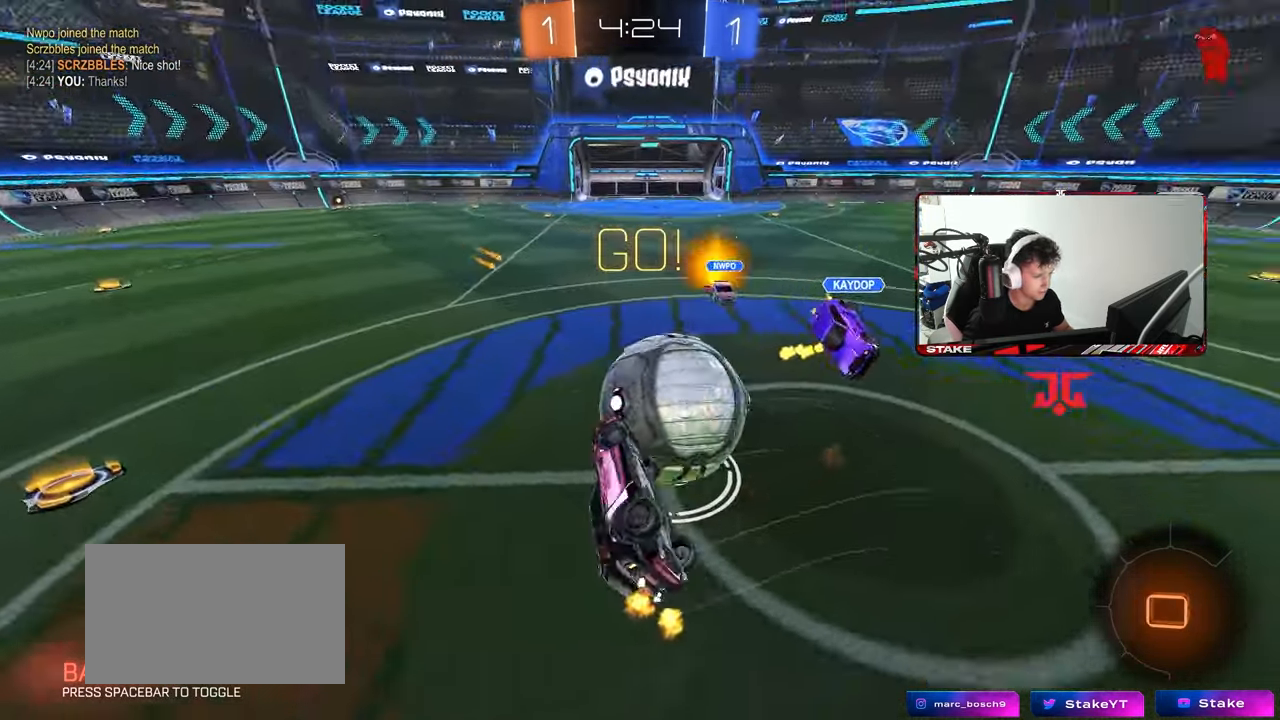
{"keys": ["w"], "mouse": [], "mouse_move": "left", "events": [[150, "s", "up"], [283, "w", "down"], [383, "shift", "up"], [433, "a", "up"]]}
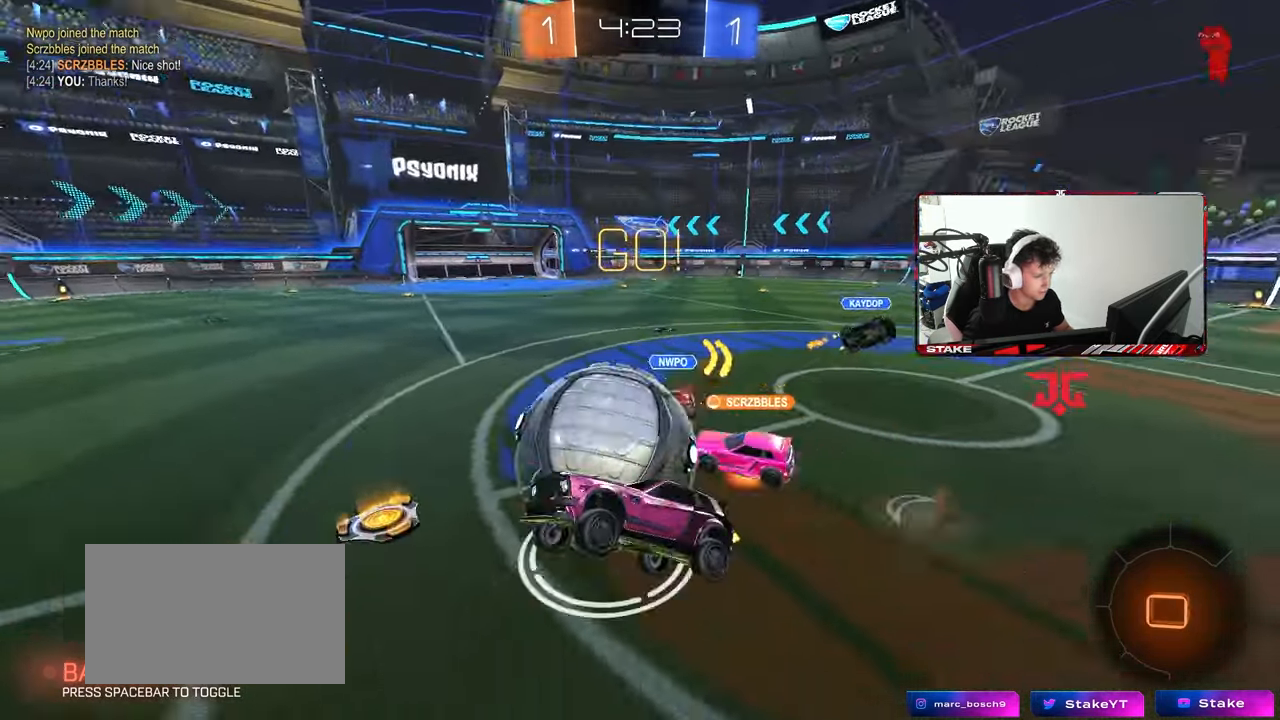
{"keys": ["d", "w"], "mouse": [], "mouse_move": "still", "events": [[33, "w", "up"], [67, "a", "down"], [167, "a", "up"], [400, "d", "down"], [400, "w", "down"]]}
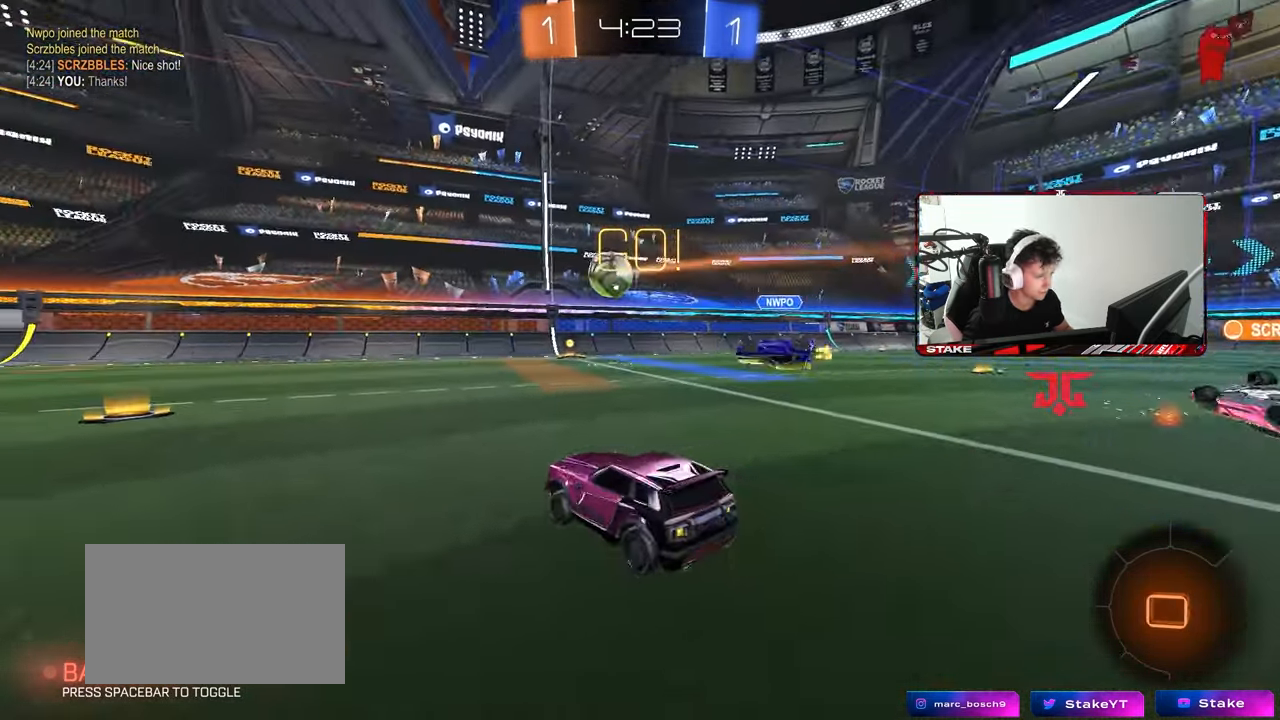
{"keys": ["d", "w"], "mouse": [], "mouse_move": "still", "events": [[83, "shift", "down"], [233, "shift", "up"]]}
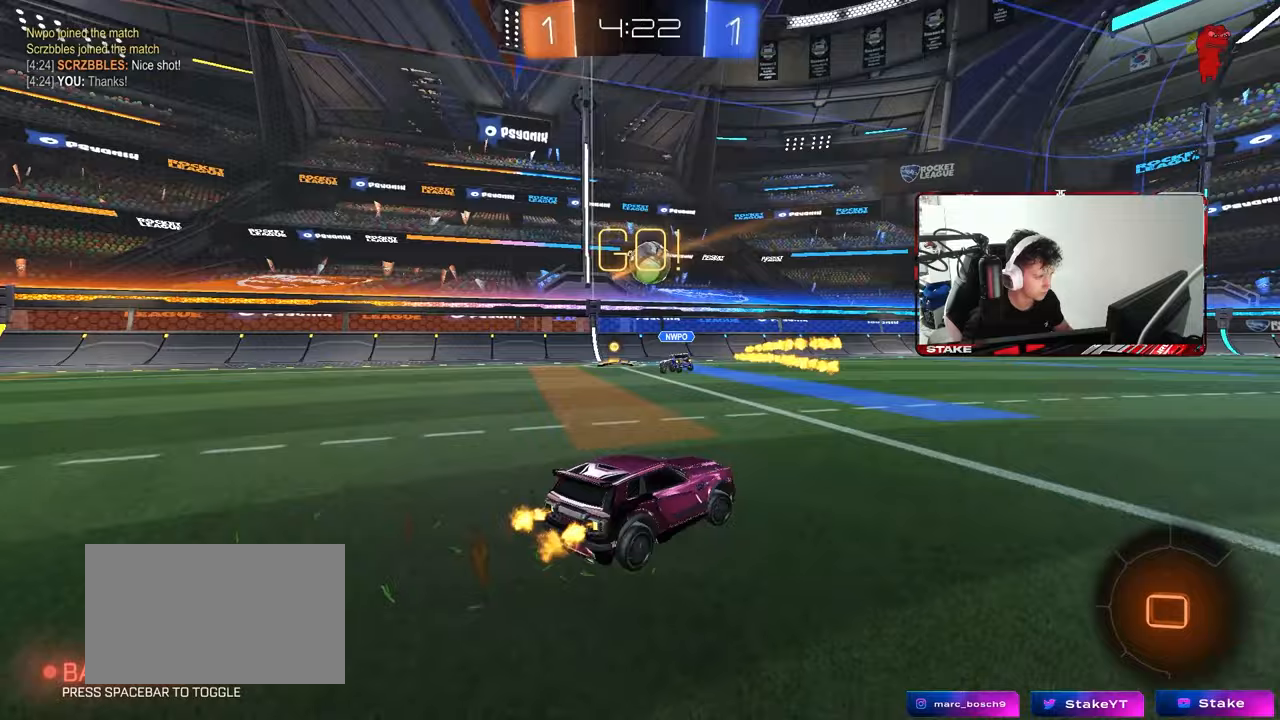
{"keys": ["d"], "mouse": [], "mouse_move": "still", "events": [[200, "a", "down"], [200, "d", "up"], [200, "mouse_right", "down"], [200, "w", "up"], [250, "s", "down"], [283, "shift", "down"], [333, "shift", "up"], [383, "d", "down"], [483, "a", "up"], [483, "mouse_right", "up"], [483, "s", "up"]]}
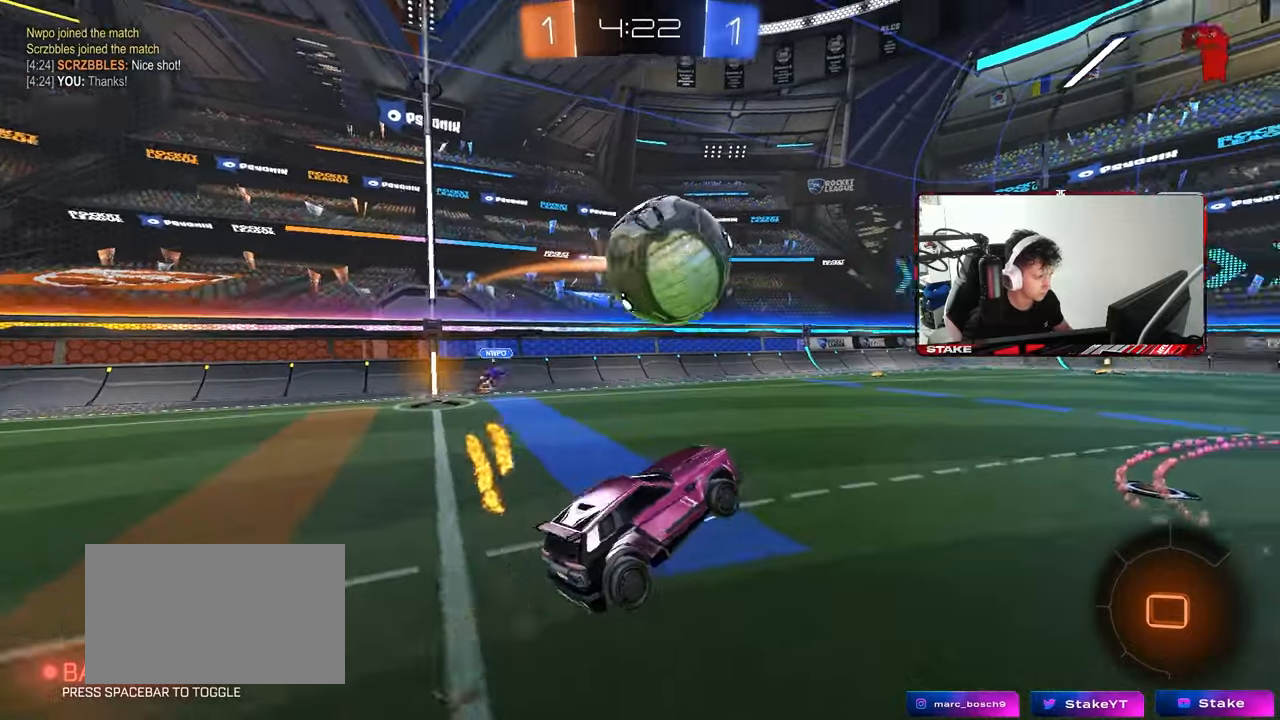
{"keys": ["a", "d", "s", "shift", "space"], "mouse": [], "mouse_move": "still", "events": [[67, "mouse_right", "down"], [67, "shift", "down"], [67, "w", "down"], [167, "s", "down"], [167, "w", "up"], [217, "mouse_right", "up"], [450, "a", "down"], [500, "space", "down"]]}
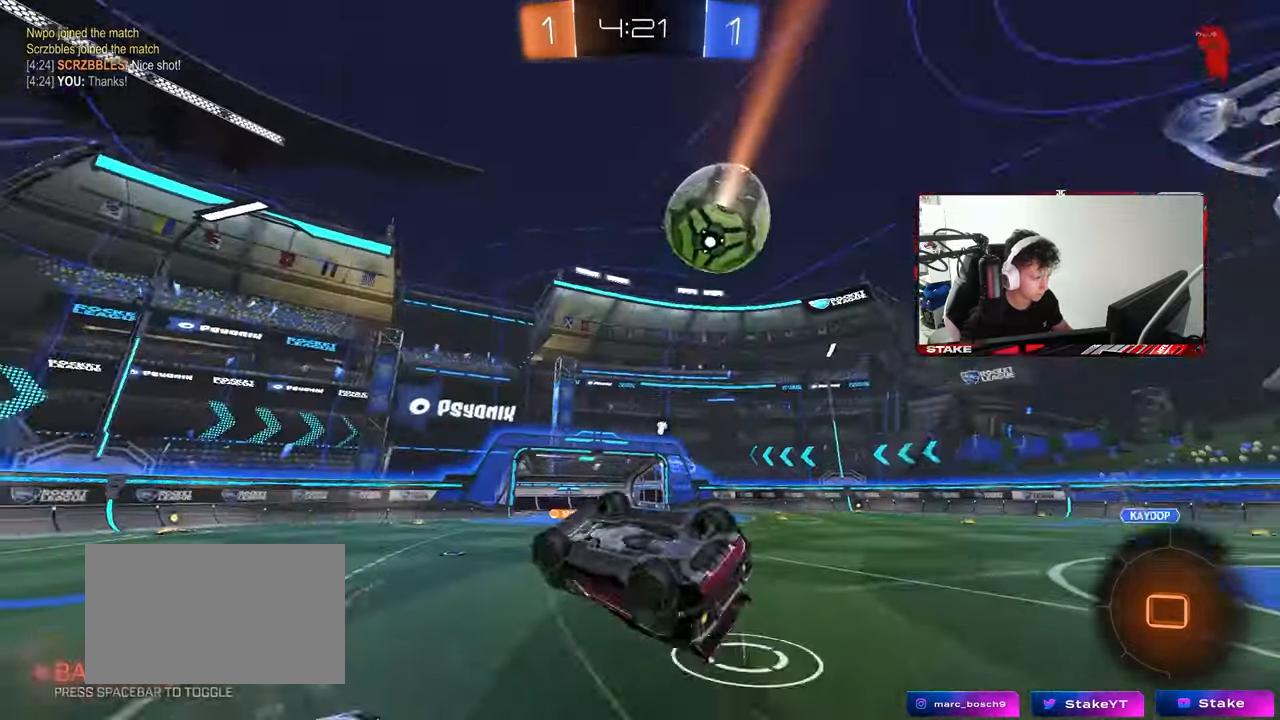
{"keys": ["space"], "mouse": [], "mouse_move": "still", "events": [[33, "a", "up"], [33, "d", "up"], [133, "space", "up"], [183, "d", "down"], [233, "s", "up"], [367, "shift", "up"], [417, "space", "down"], [467, "d", "up"]]}
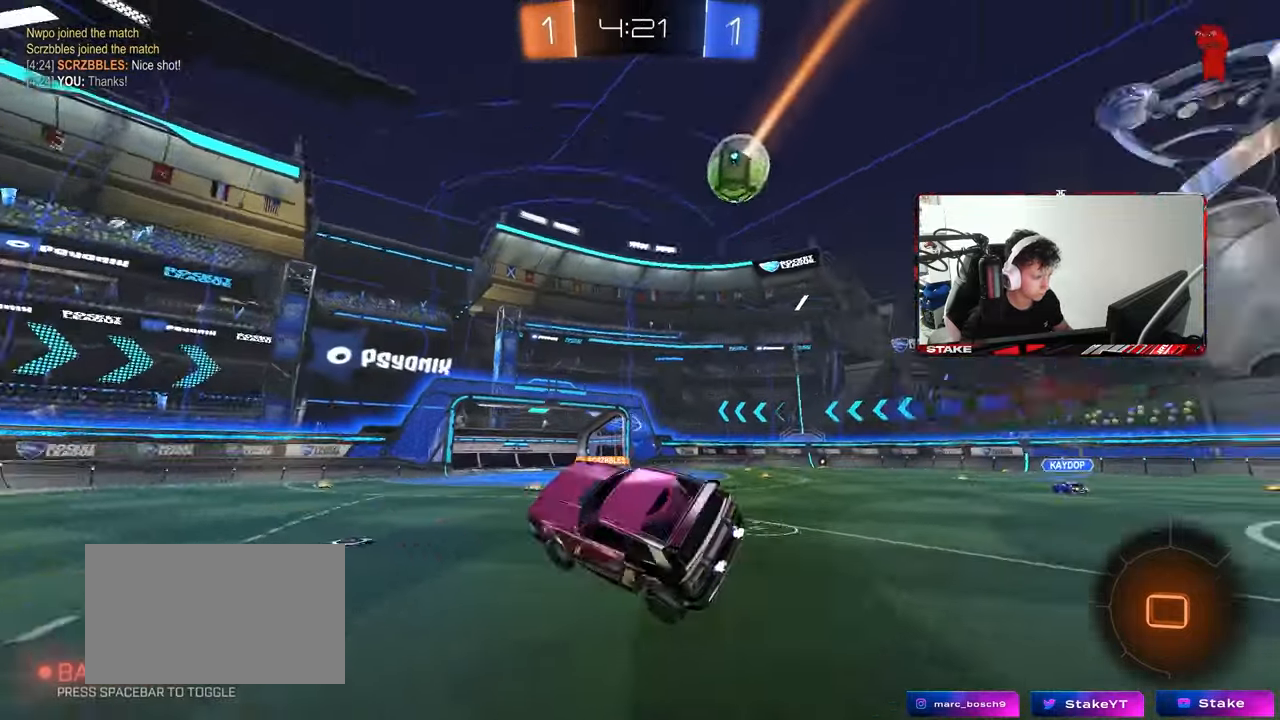
{"keys": ["w"], "mouse": [], "mouse_move": "still", "events": [[17, "w", "down"], [100, "space", "up"], [100, "w", "up"], [200, "d", "down"], [250, "d", "up"], [250, "w", "down"], [283, "a", "down"], [433, "a", "up"]]}
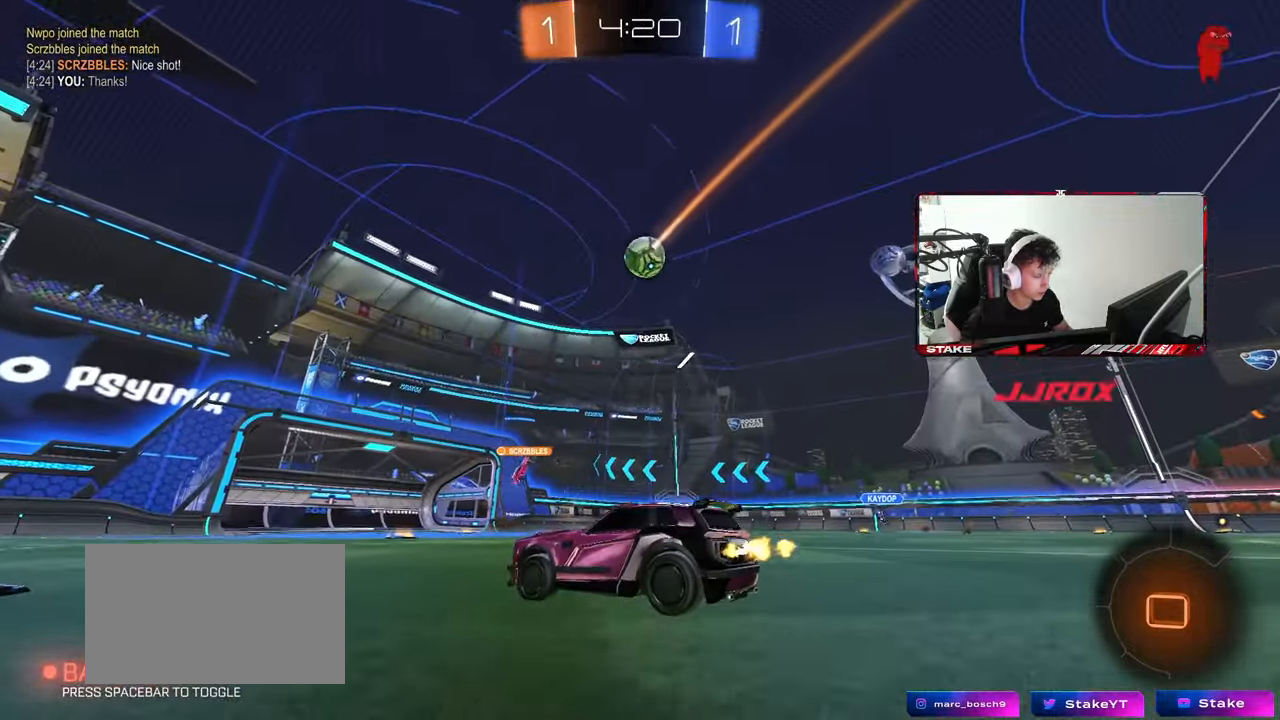
{"keys": ["w"], "mouse": [], "mouse_move": "still", "events": [[33, "d", "down"], [167, "d", "up"], [300, "d", "down"], [450, "d", "up"]]}
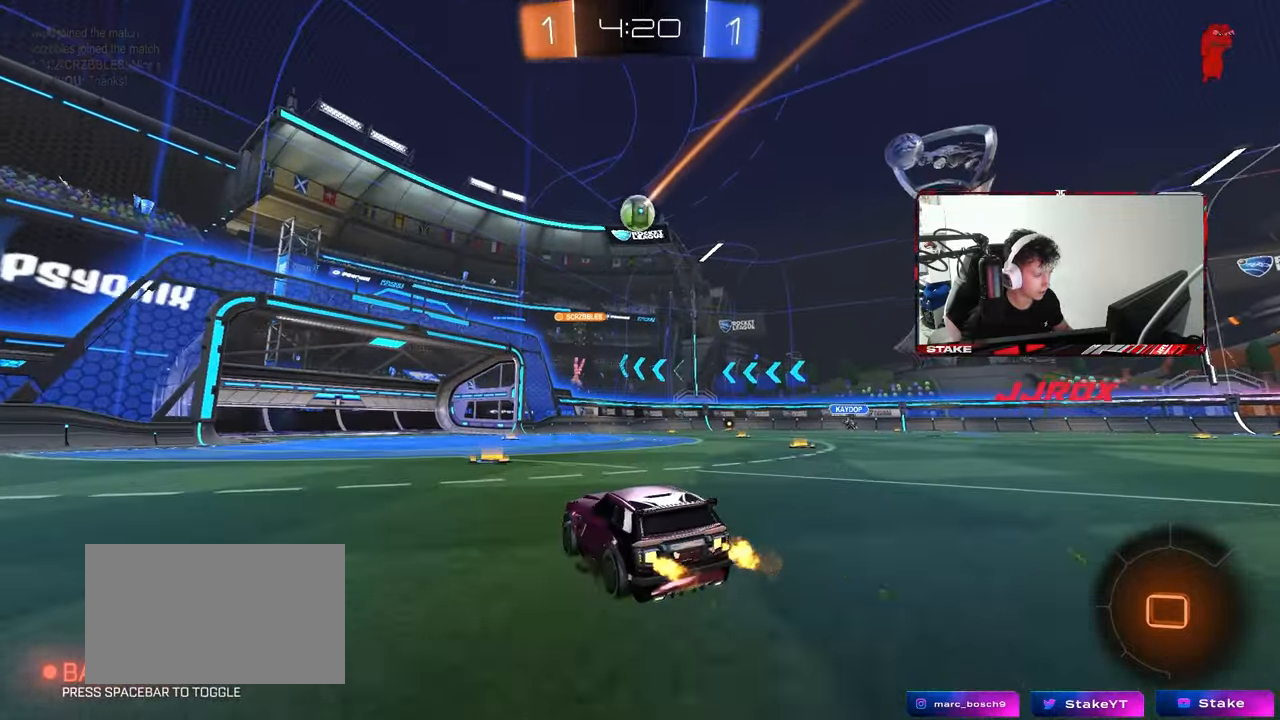
{"keys": ["w"], "mouse": ["left"], "mouse_move": "still", "events": [[267, "mouse_left", "down"], [367, "d", "down"], [467, "d", "up"]]}
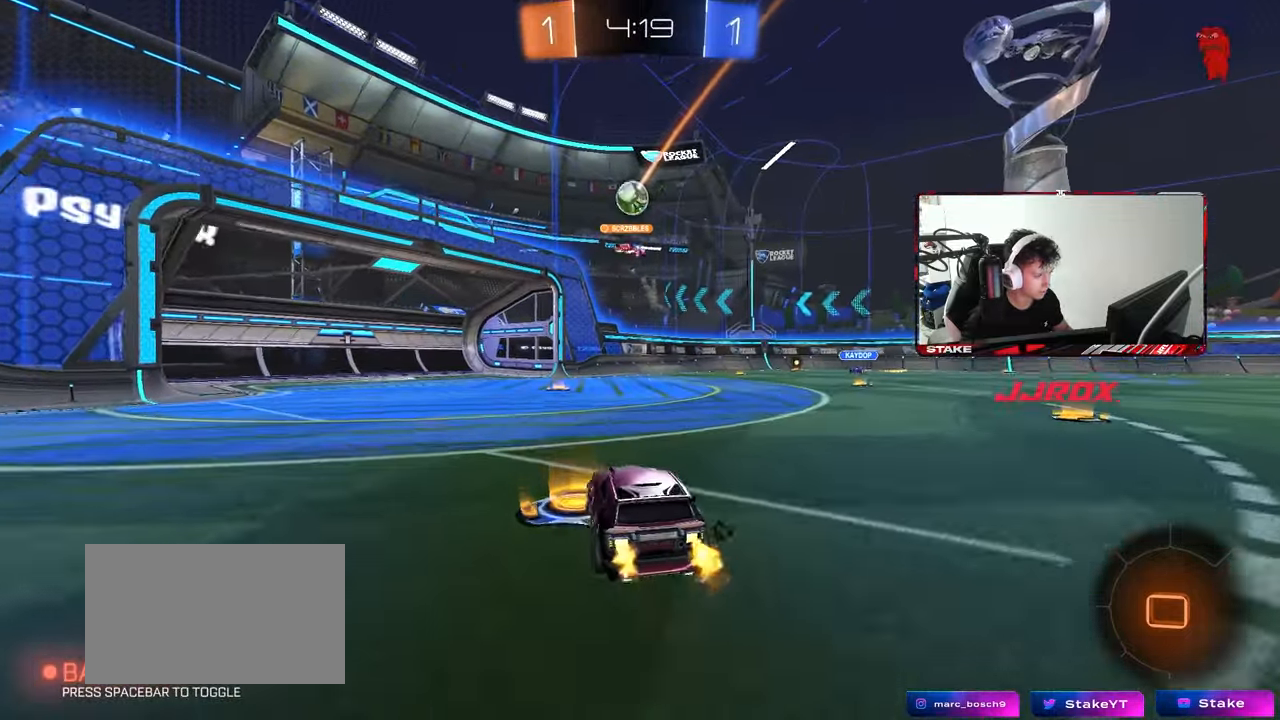
{"keys": ["d", "w"], "mouse": [], "mouse_move": "still", "events": [[17, "mouse_left", "up"], [50, "d", "down"], [150, "shift", "down"], [250, "shift", "up"]]}
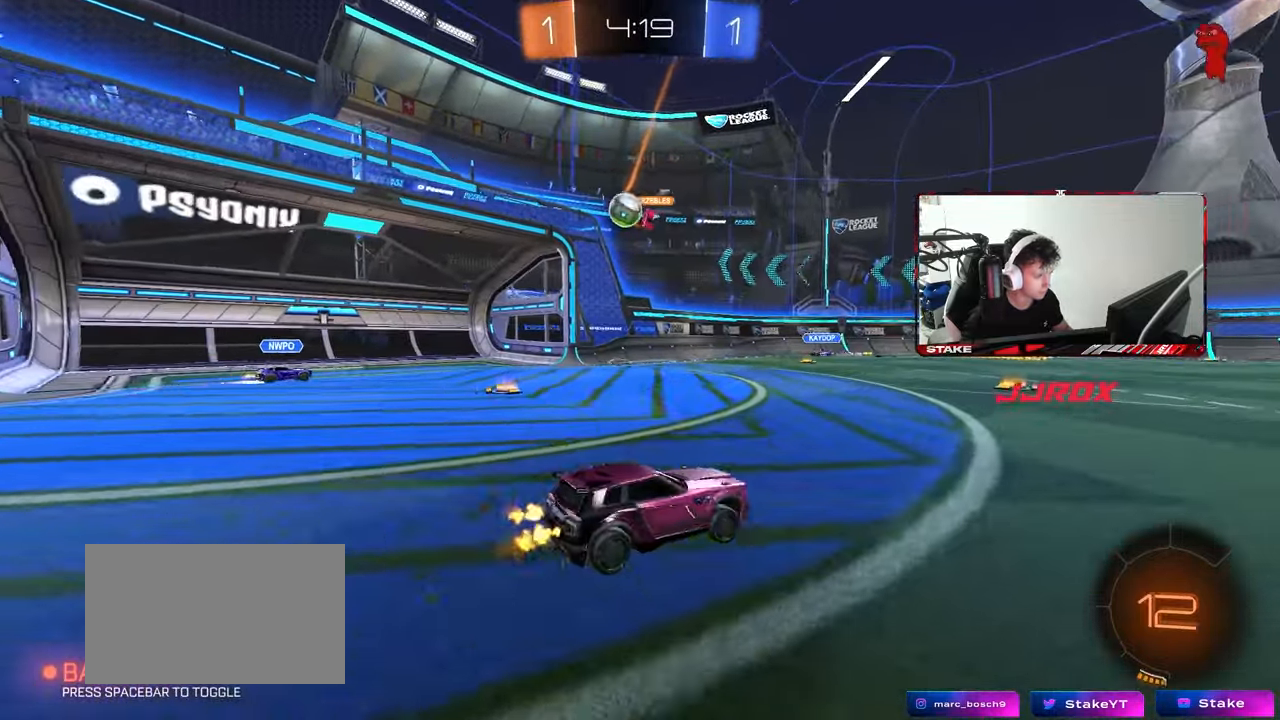
{"keys": ["d", "w"], "mouse": [], "mouse_move": "still", "events": []}
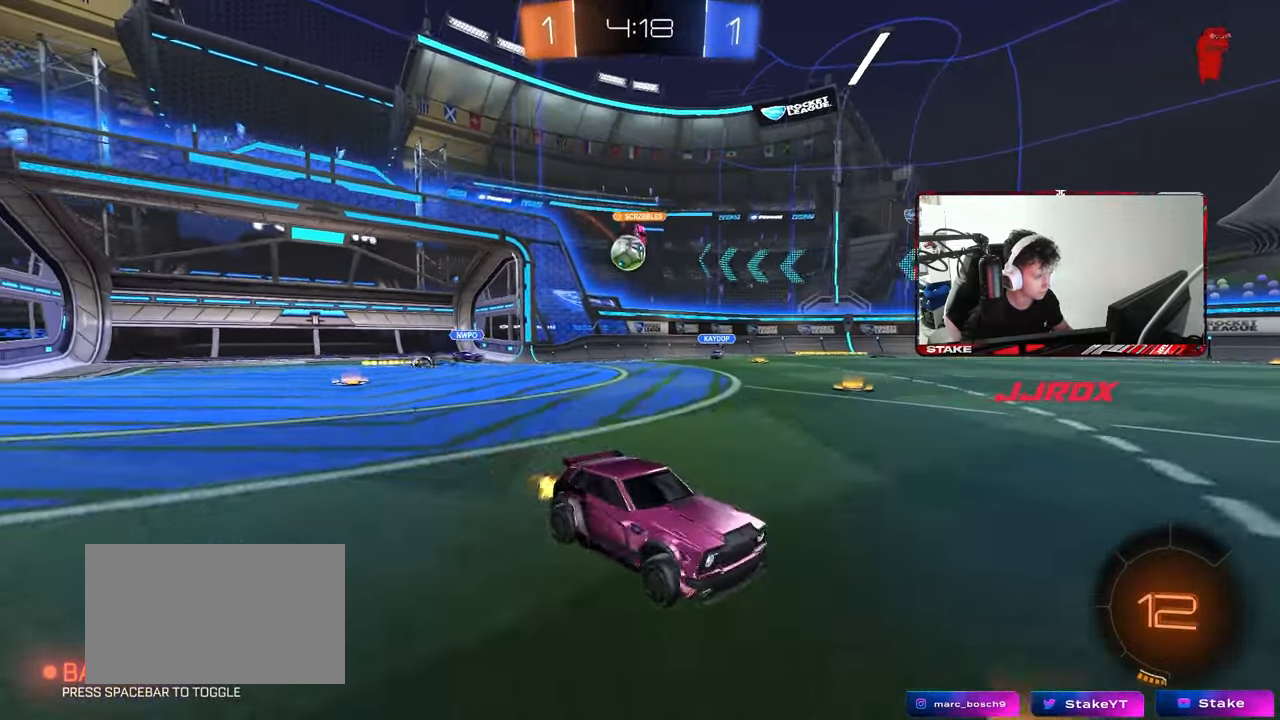
{"keys": ["a", "w"], "mouse": [], "mouse_move": "still", "events": [[33, "d", "up"], [83, "a", "down"], [83, "shift", "down"], [133, "shift", "up"], [233, "a", "up"], [467, "a", "down"]]}